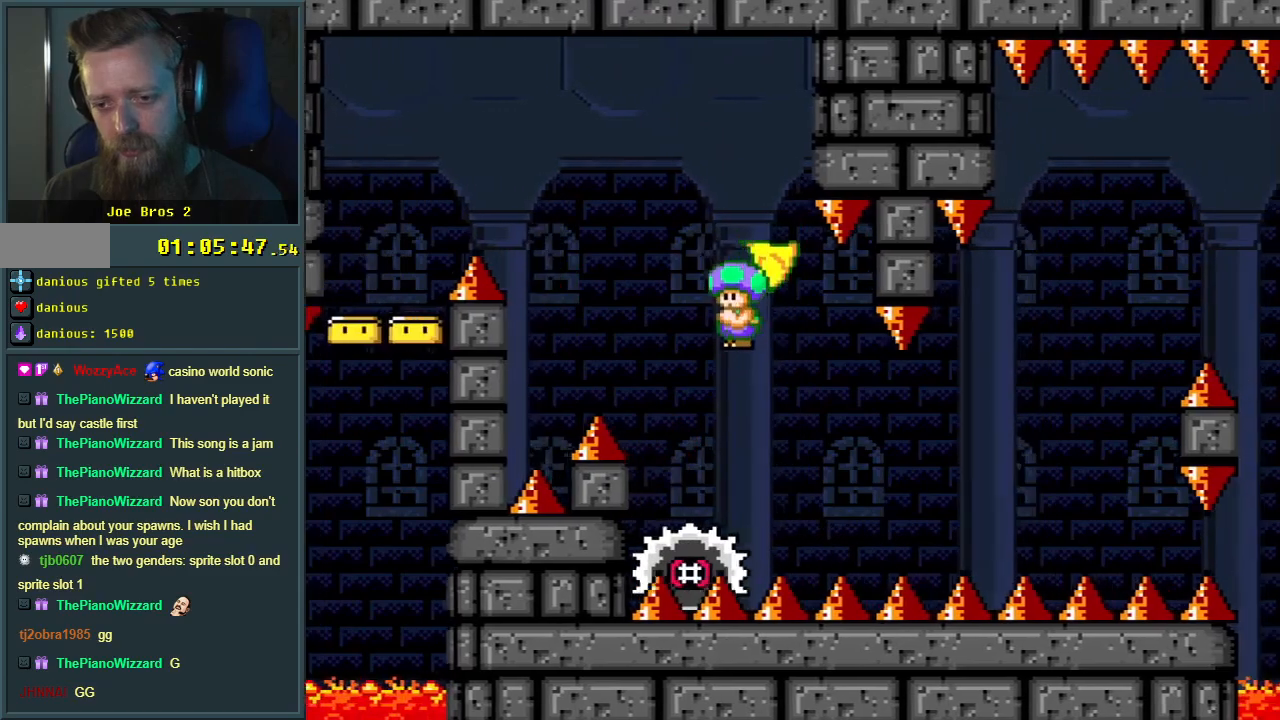
Gameplay with a controller (Nintendo layout); each line is a JSON object with the inputs held at the frame after it. "events" lists button and stick changes between this image and that frame as [ms after this image, input, new state], when the widget could be followed in between. Not read: L3 R3.
{"buttons": ["X", "DPAD_RIGHT"], "events": [[283, "DPAD_LEFT", "down"], [350, "DPAD_LEFT", "up"], [400, "DPAD_RIGHT", "down"], [467, "A", "up"]]}
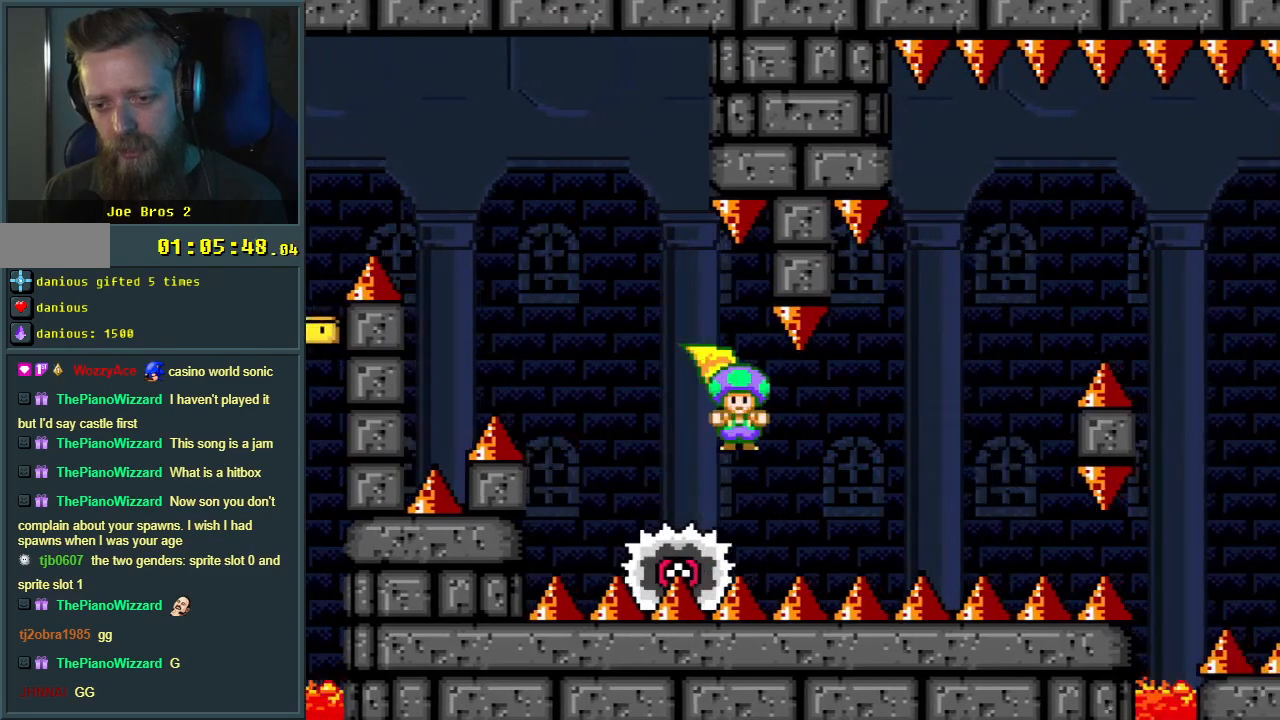
{"buttons": ["X"], "events": [[67, "DPAD_RIGHT", "up"]]}
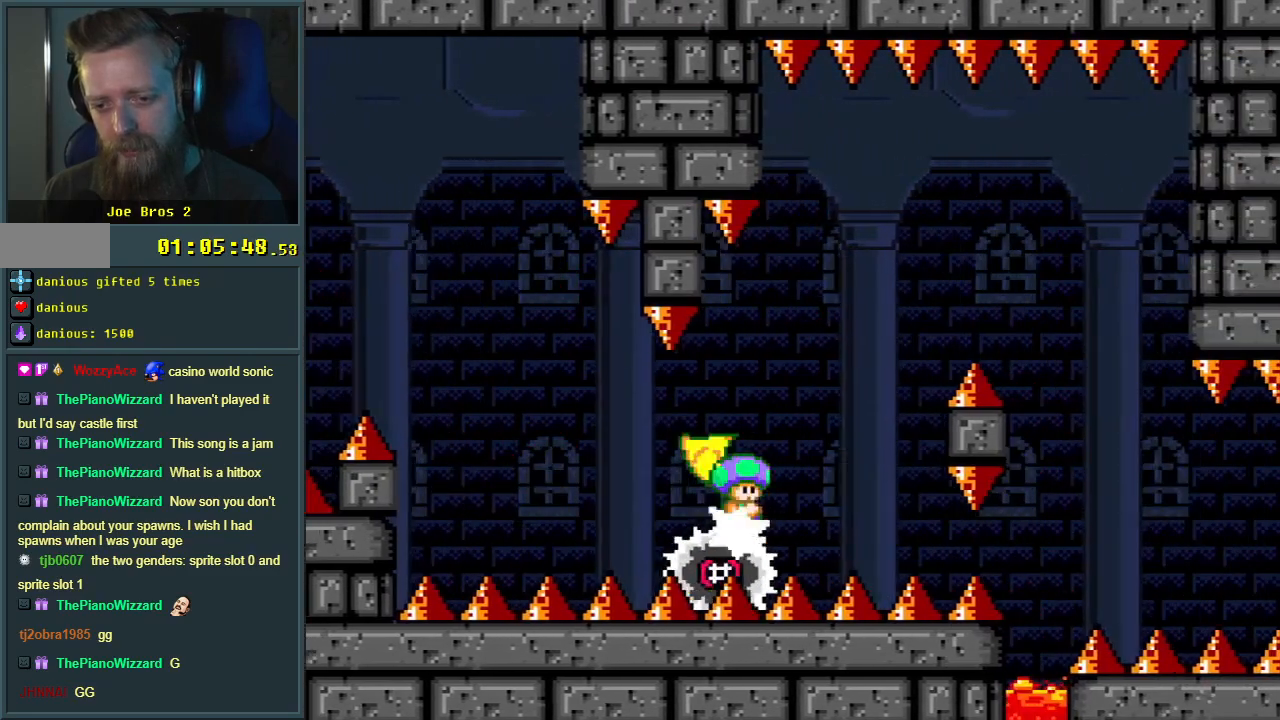
{"buttons": ["A", "X", "DPAD_RIGHT"], "events": [[133, "A", "down"], [433, "DPAD_RIGHT", "down"]]}
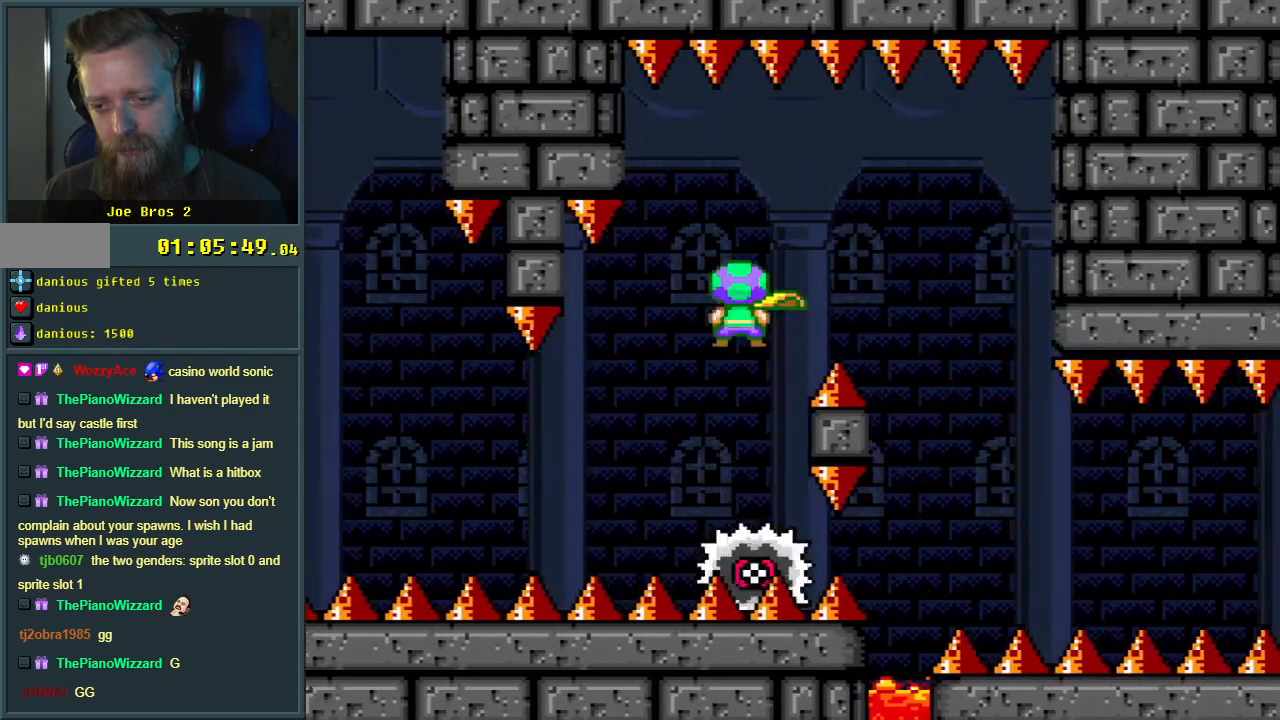
{"buttons": ["X", "DPAD_LEFT"], "events": [[100, "A", "up"], [133, "DPAD_RIGHT", "up"], [450, "DPAD_LEFT", "down"]]}
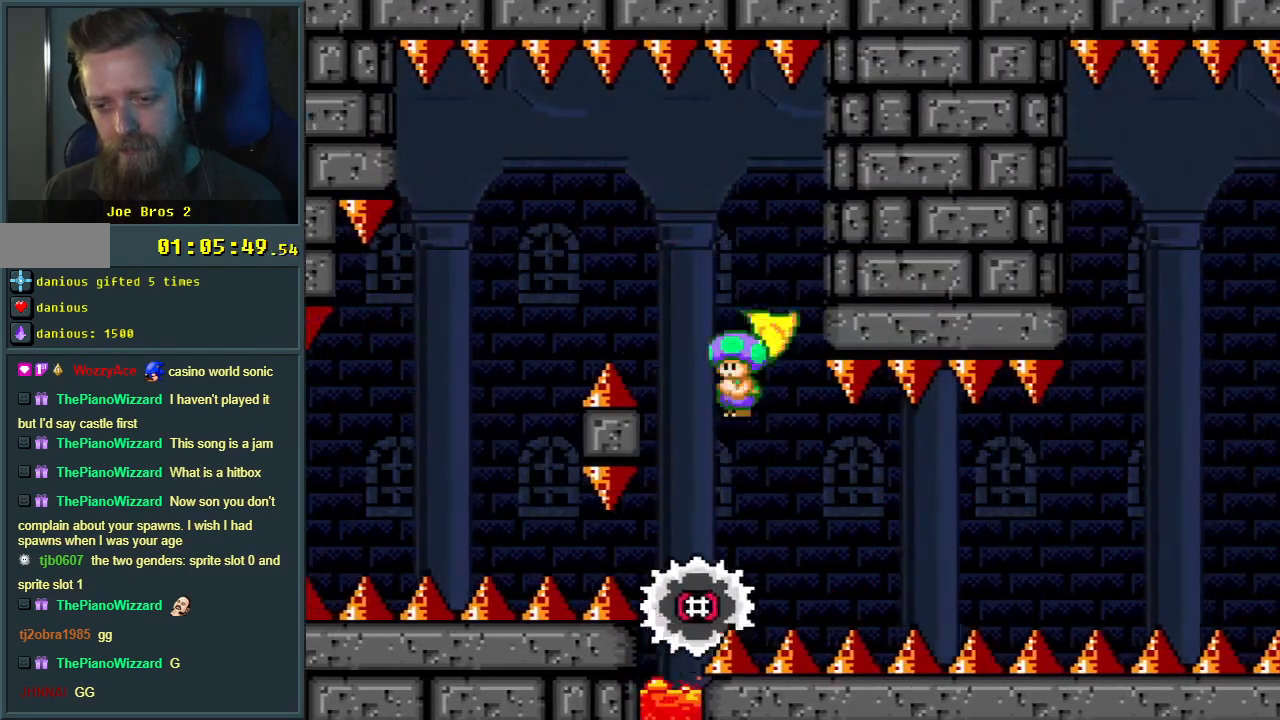
{"buttons": ["X"], "events": [[17, "DPAD_LEFT", "up"], [50, "DPAD_RIGHT", "down"], [183, "DPAD_RIGHT", "up"]]}
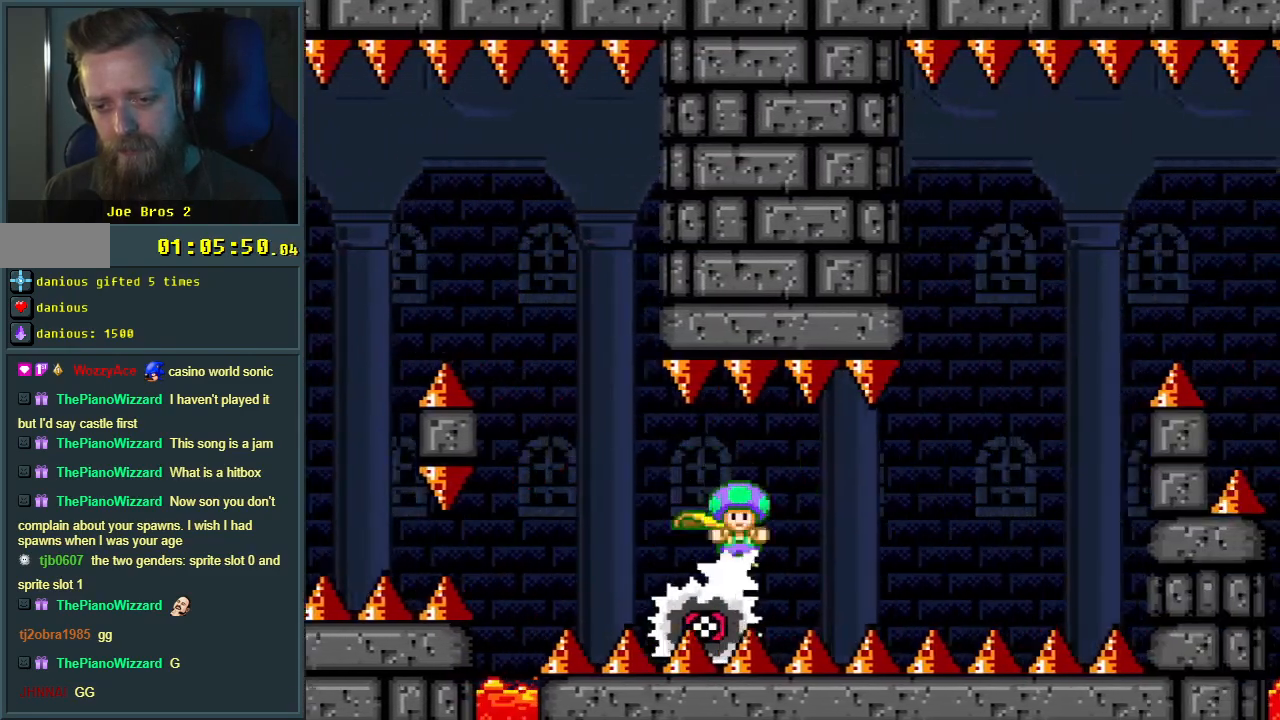
{"buttons": ["X", "DPAD_RIGHT"], "events": [[150, "DPAD_LEFT", "down"], [200, "DPAD_LEFT", "up"], [500, "DPAD_RIGHT", "down"]]}
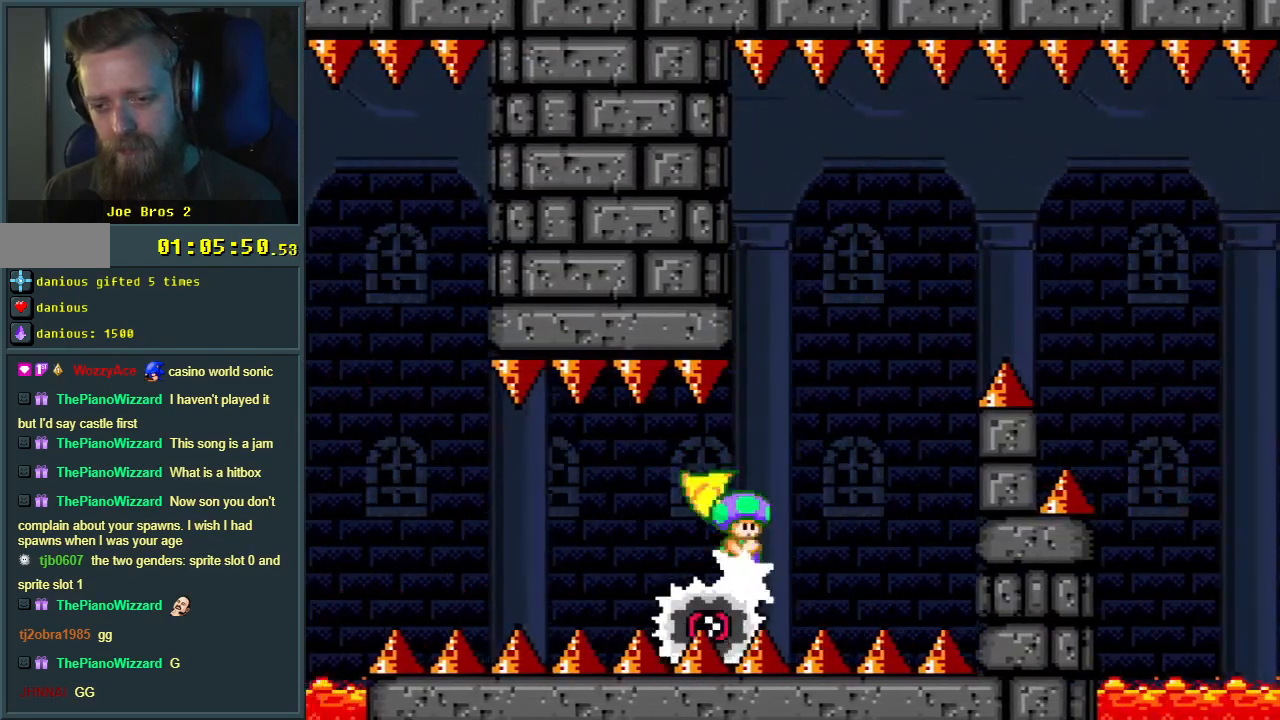
{"buttons": ["A", "X", "DPAD_RIGHT"], "events": [[67, "DPAD_RIGHT", "up"], [250, "A", "down"], [267, "DPAD_LEFT", "down"], [350, "DPAD_LEFT", "up"], [400, "DPAD_RIGHT", "down"]]}
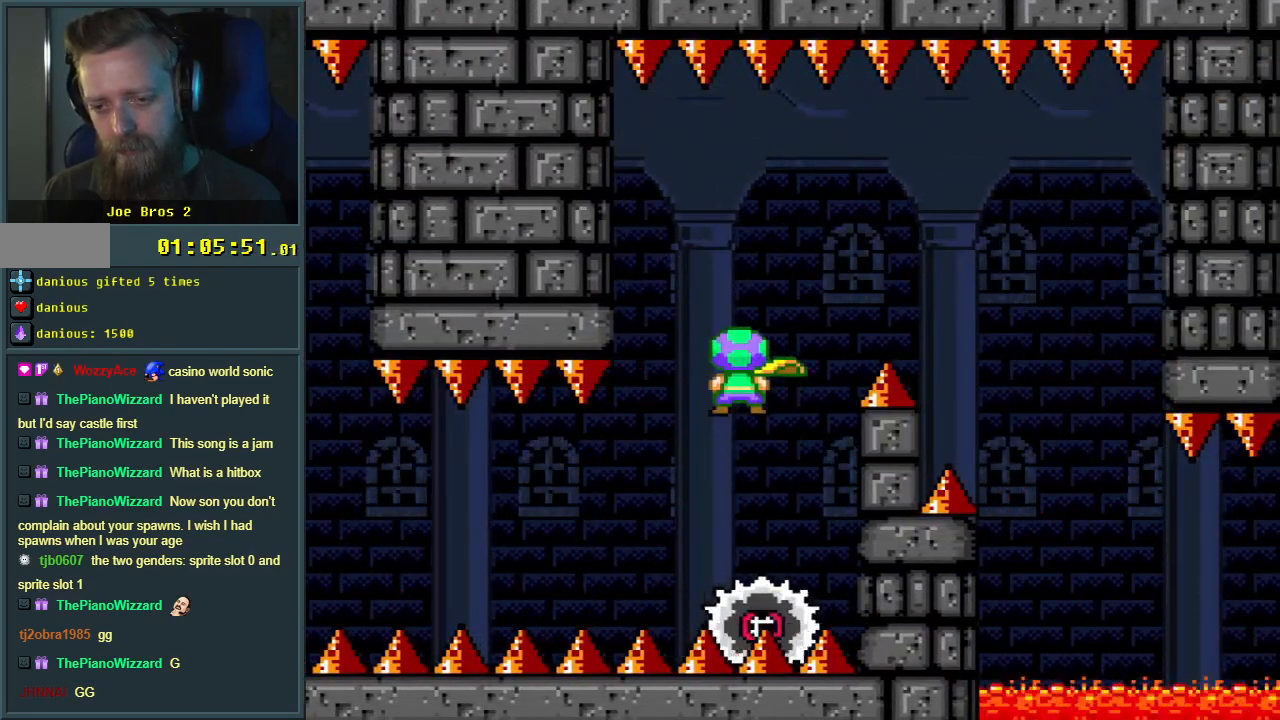
{"buttons": ["A", "X"], "events": [[433, "DPAD_RIGHT", "up"]]}
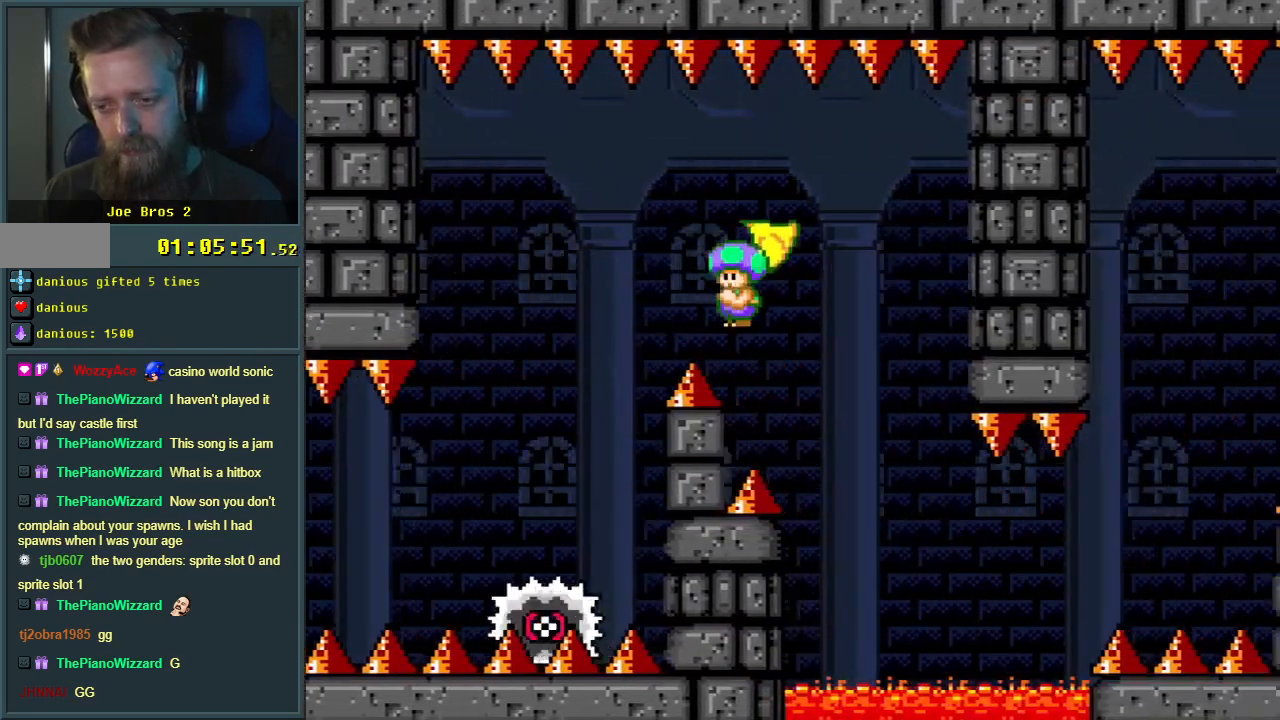
{"buttons": ["A", "X"], "events": [[83, "DPAD_LEFT", "down"], [217, "DPAD_LEFT", "up"], [300, "DPAD_RIGHT", "down"], [400, "DPAD_RIGHT", "up"]]}
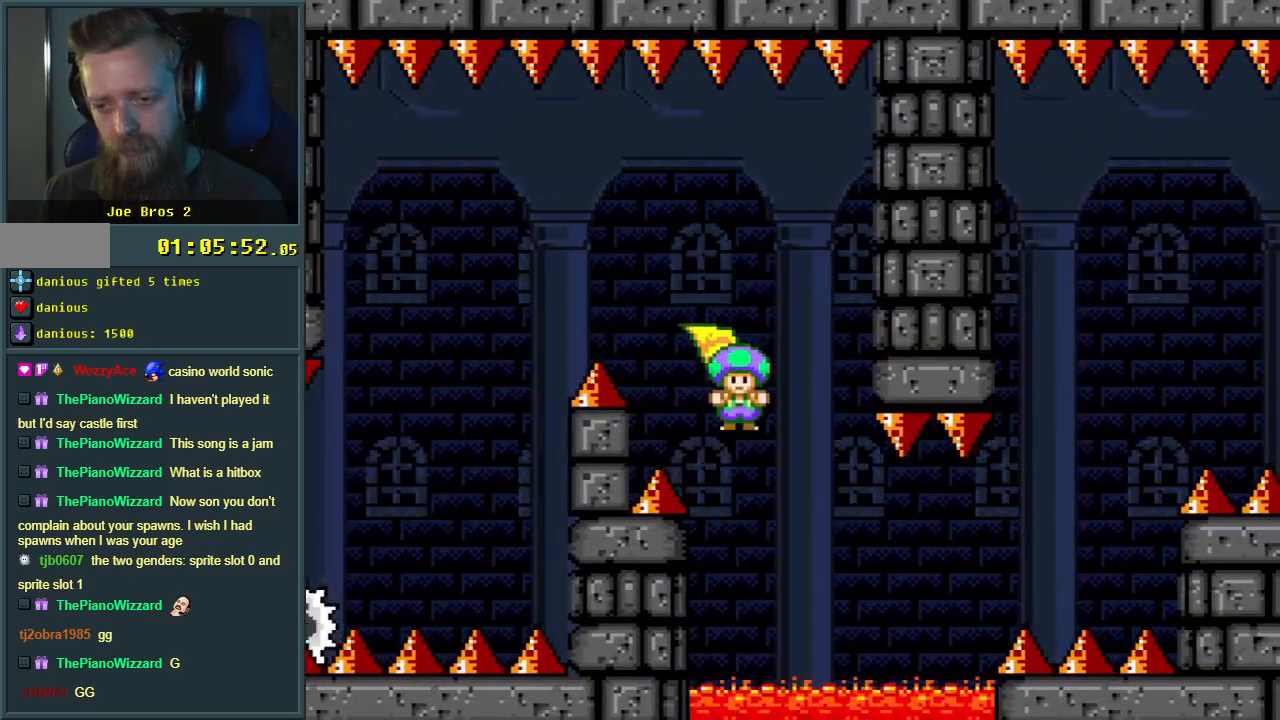
{"buttons": ["A", "X", "DPAD_RIGHT"], "events": [[450, "DPAD_RIGHT", "down"]]}
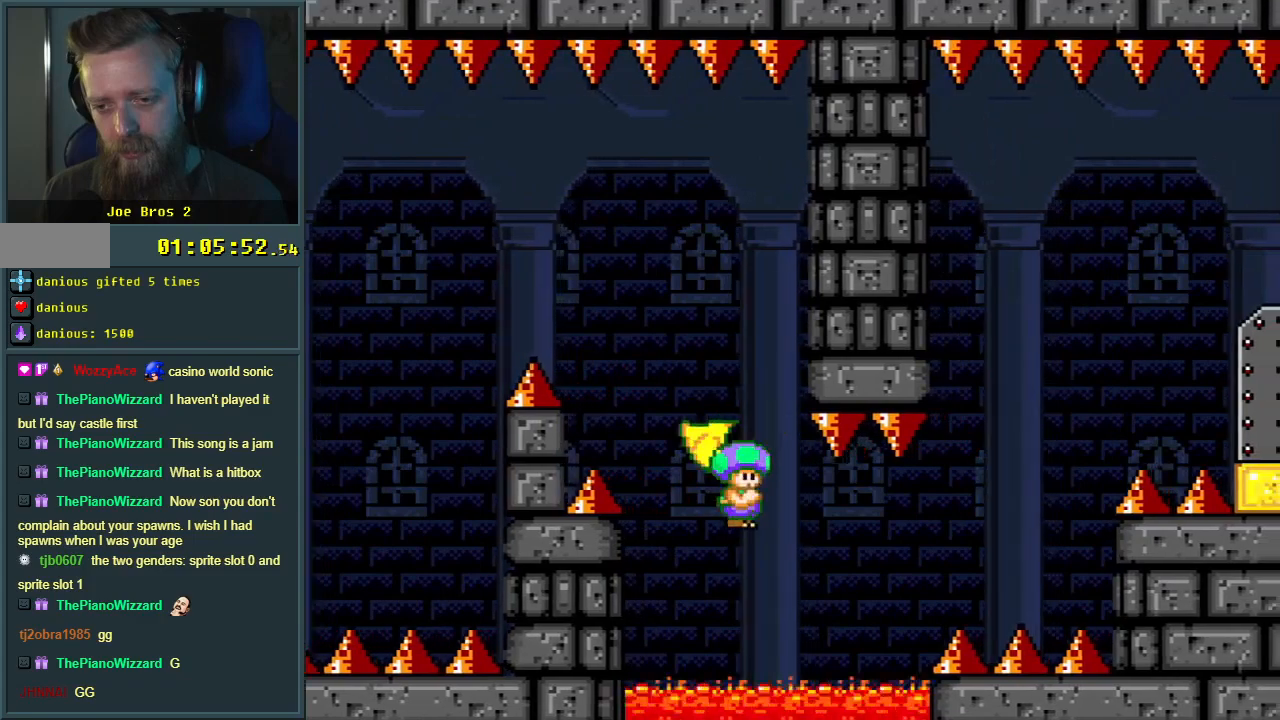
{"buttons": ["A", "X", "DPAD_RIGHT"], "events": []}
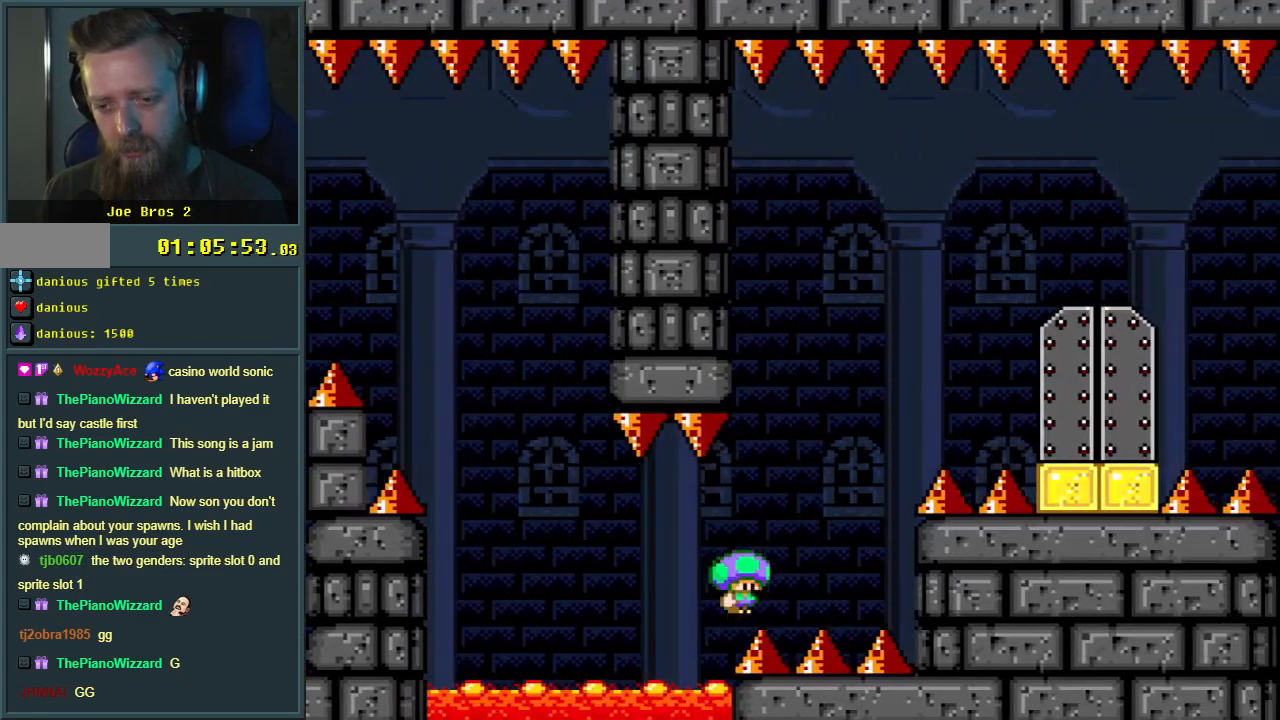
{"buttons": ["Y"], "events": [[100, "A", "up"], [217, "X", "up"], [217, "Y", "down"], [450, "DPAD_RIGHT", "up"]]}
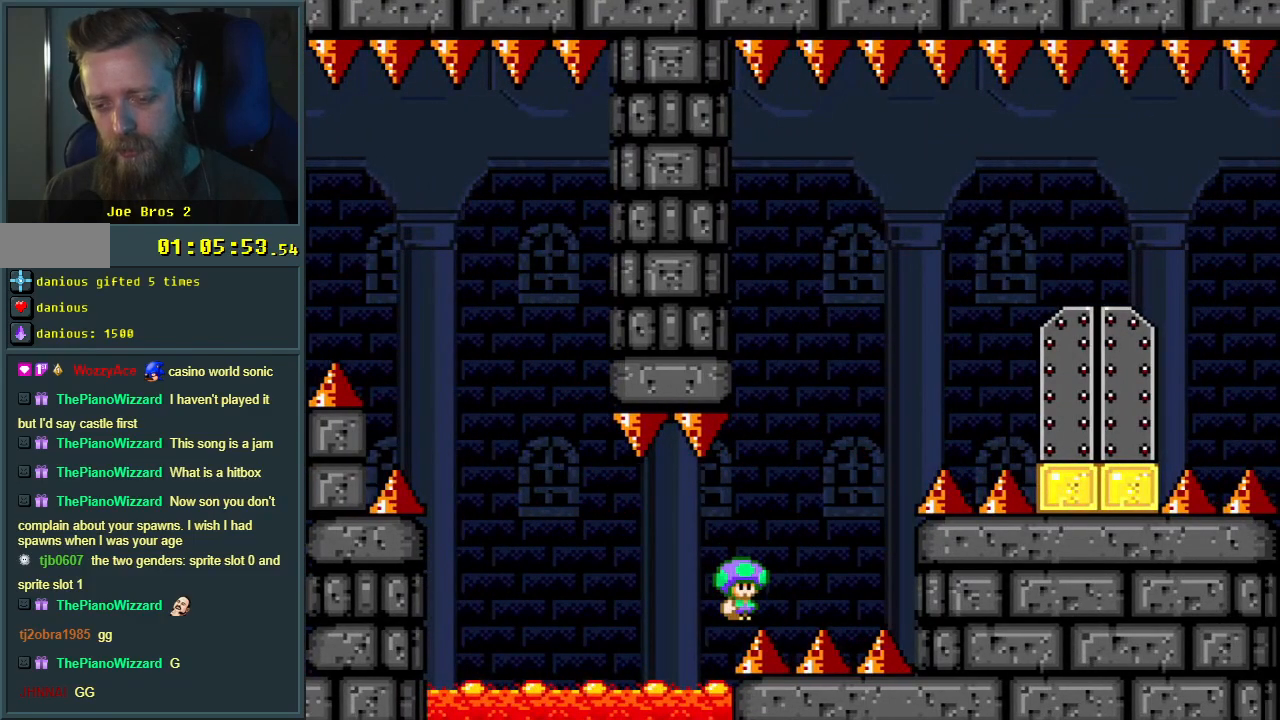
{"buttons": ["B", "Y", "DPAD_RIGHT"], "events": [[317, "B", "down"], [450, "DPAD_RIGHT", "down"]]}
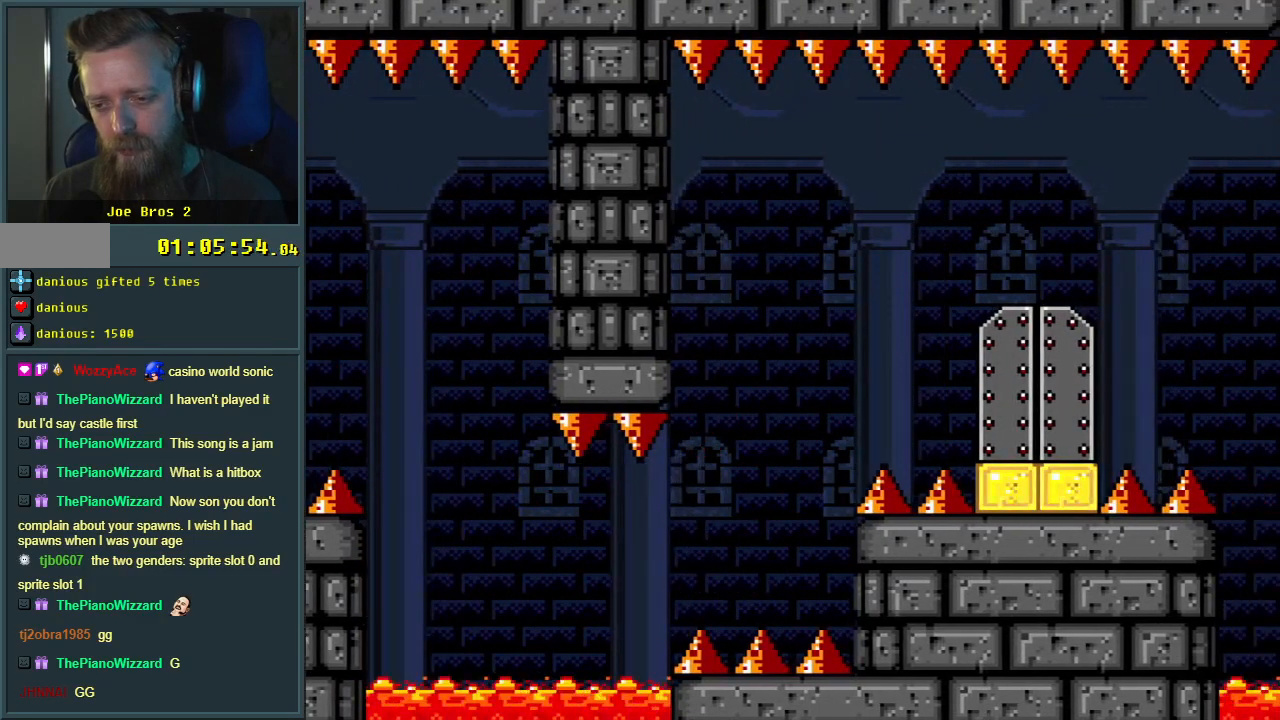
{"buttons": ["Y", "DPAD_UP"], "events": [[83, "DPAD_RIGHT", "up"], [100, "B", "up"], [433, "DPAD_UP", "down"]]}
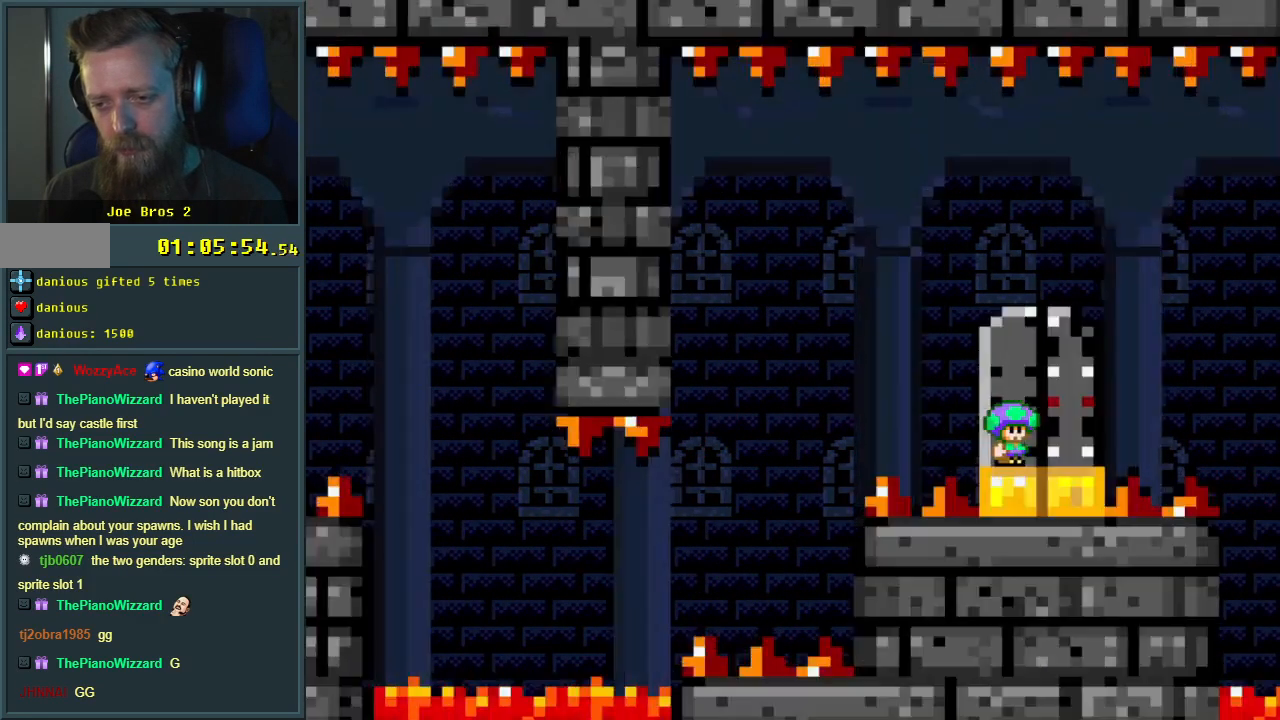
{"buttons": [], "events": [[67, "DPAD_UP", "up"], [167, "Y", "up"]]}
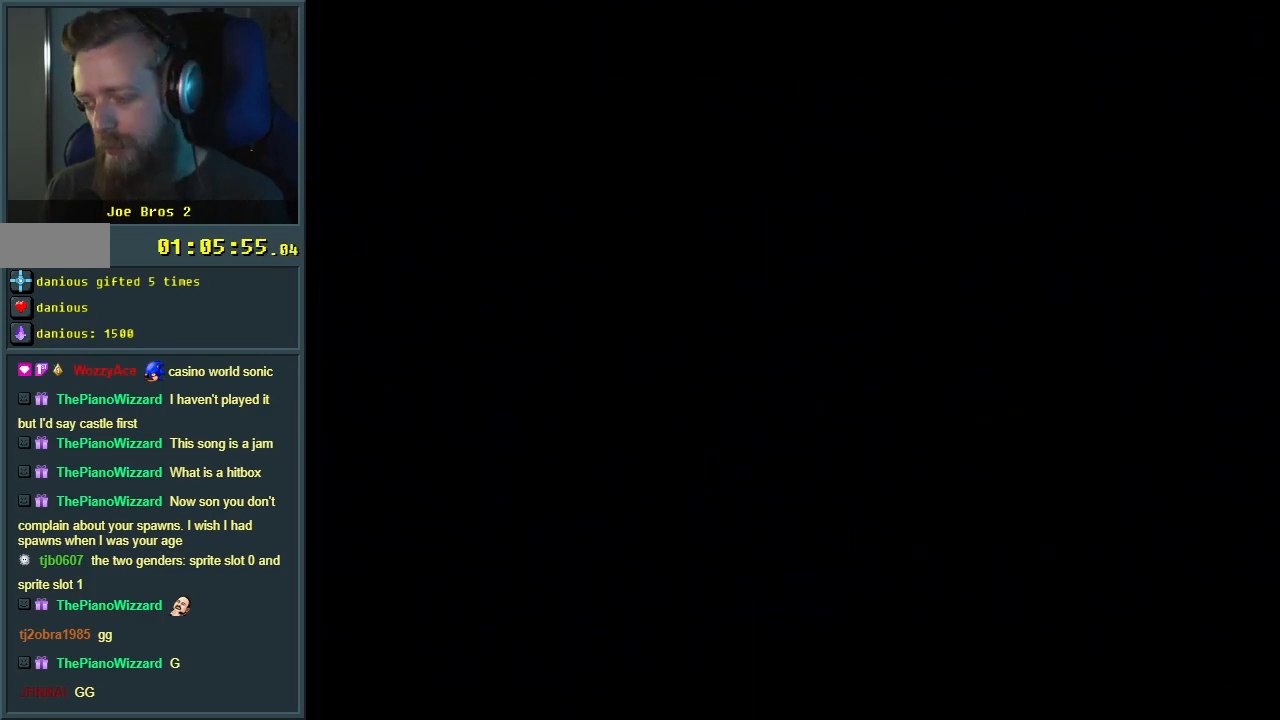
{"buttons": [], "events": []}
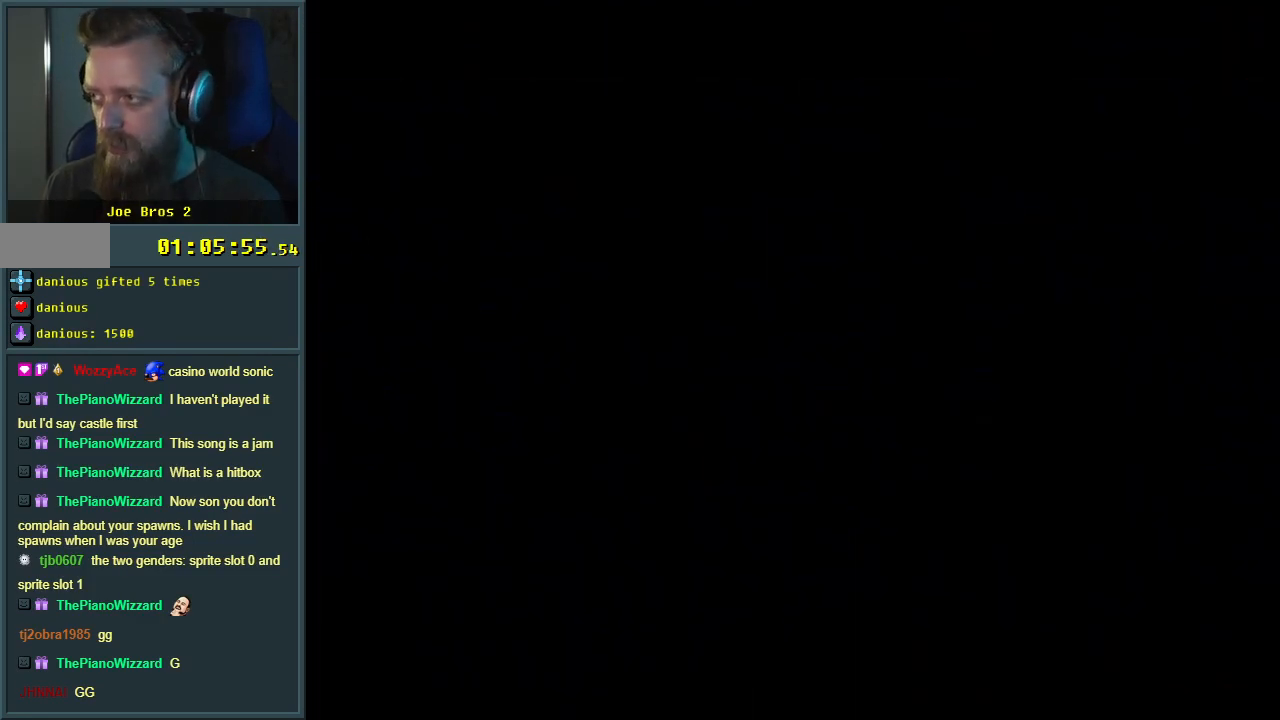
{"buttons": [], "events": []}
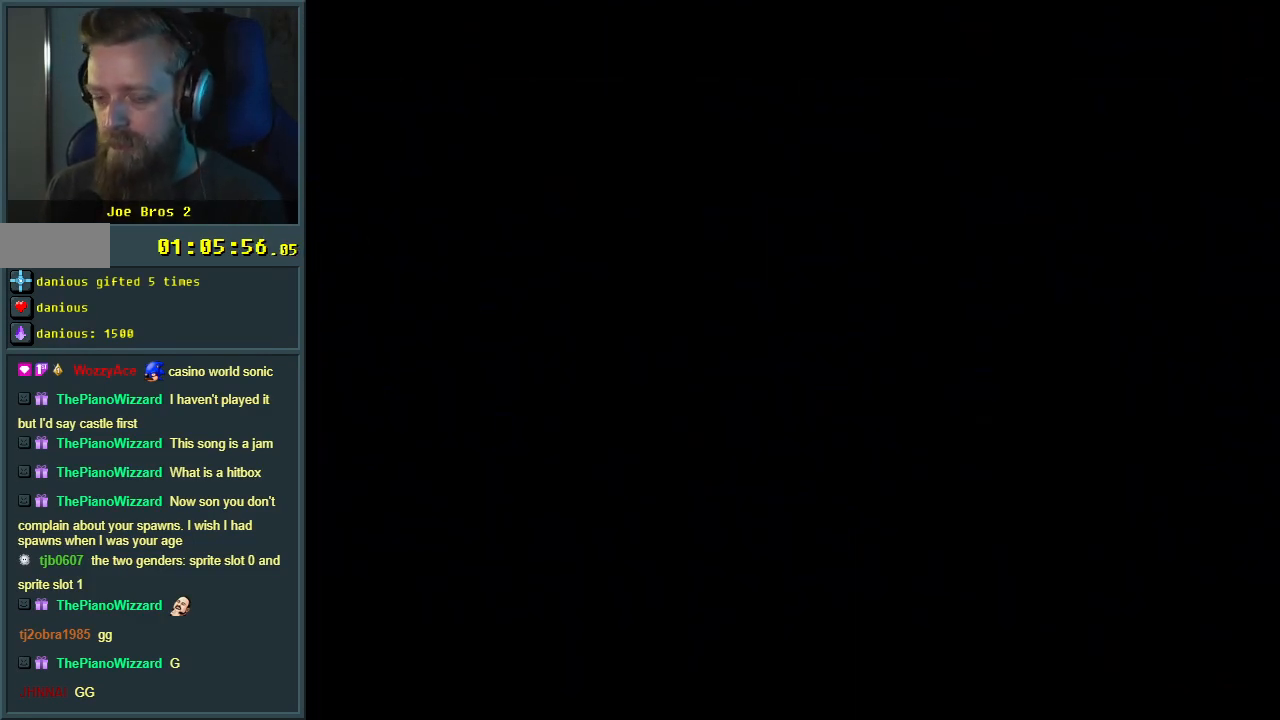
{"buttons": [], "events": []}
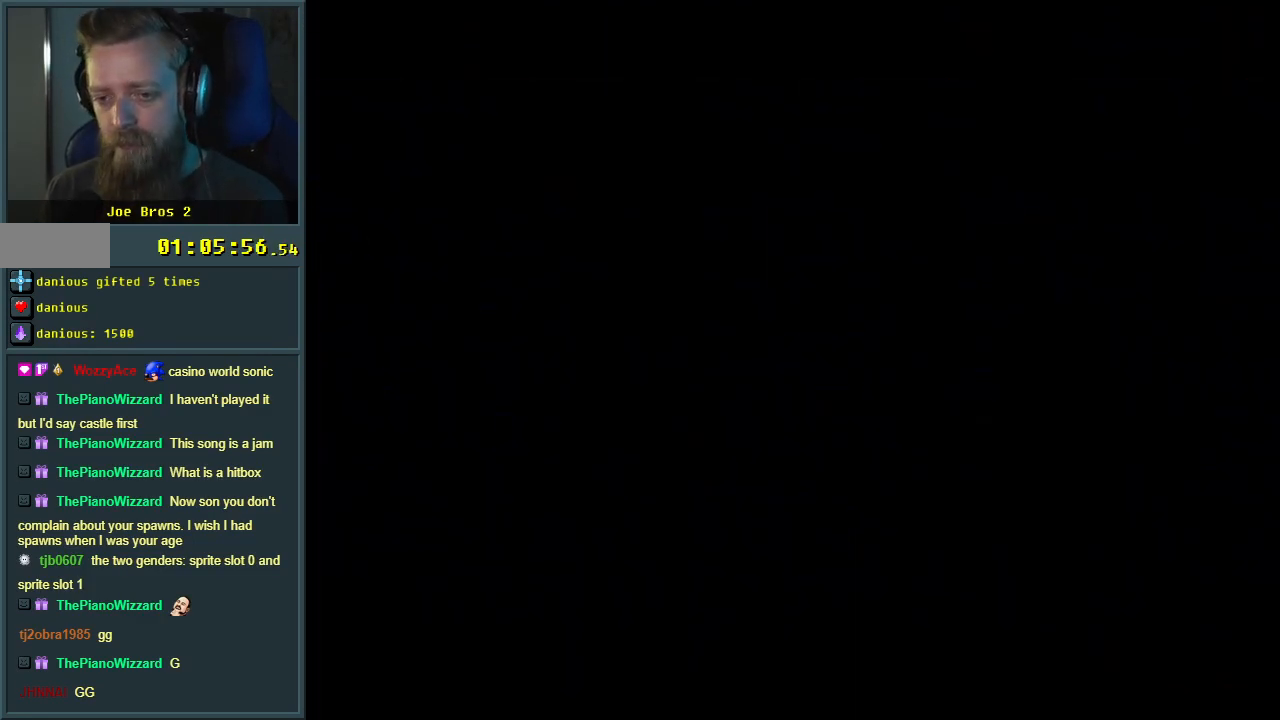
{"buttons": [], "events": []}
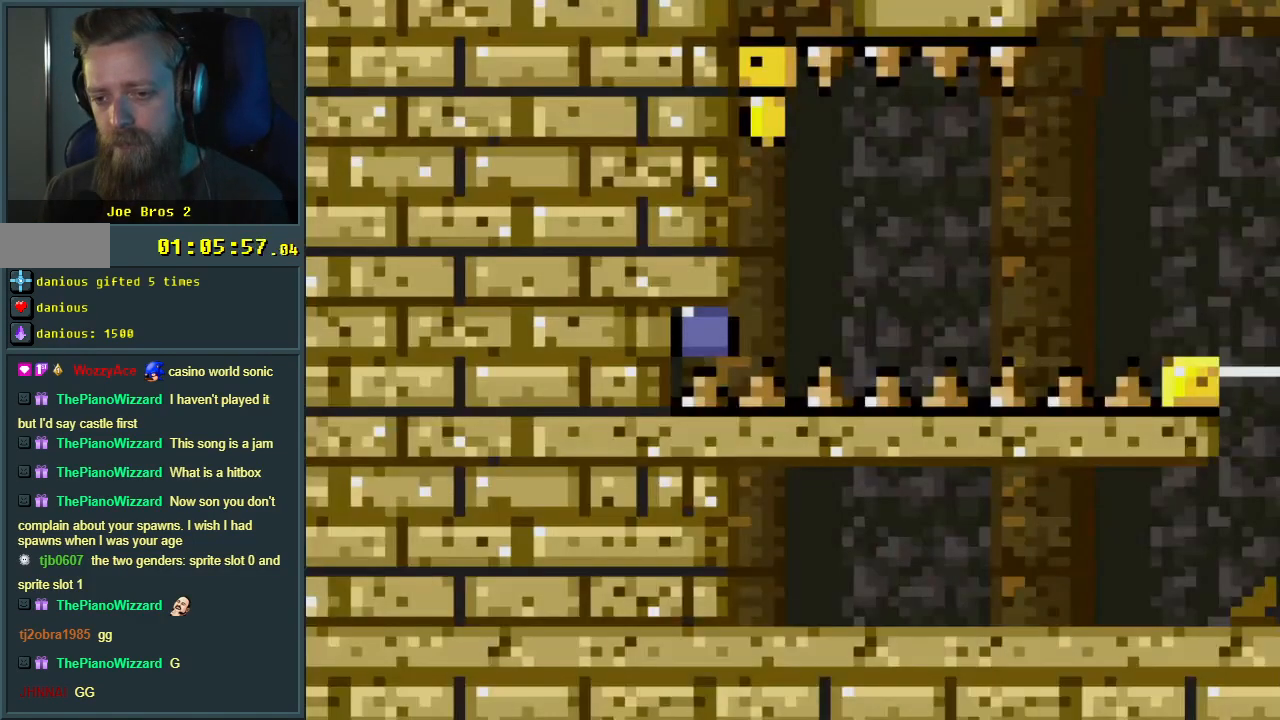
{"buttons": ["B", "Y", "DPAD_RIGHT"], "events": [[33, "B", "down"], [33, "Y", "down"], [150, "DPAD_RIGHT", "down"], [167, "DPAD_RIGHT", "up"], [483, "DPAD_RIGHT", "down"]]}
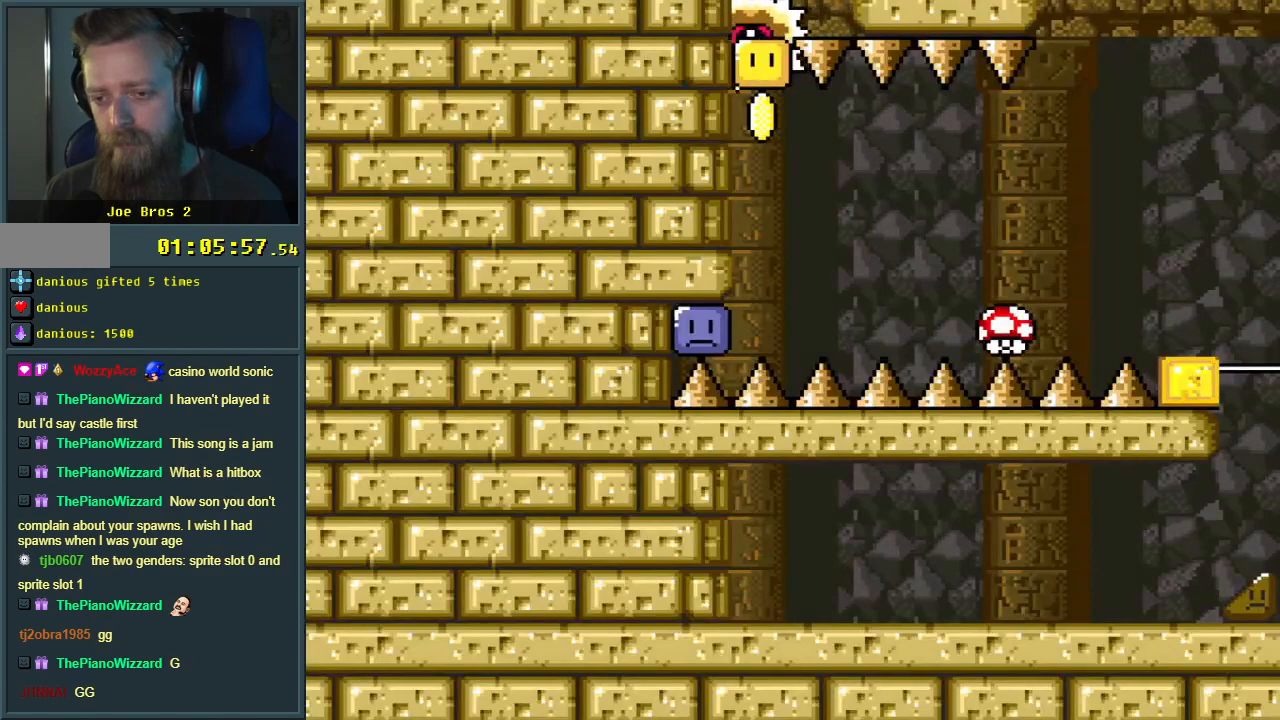
{"buttons": ["Y", "DPAD_RIGHT"], "events": [[83, "B", "up"]]}
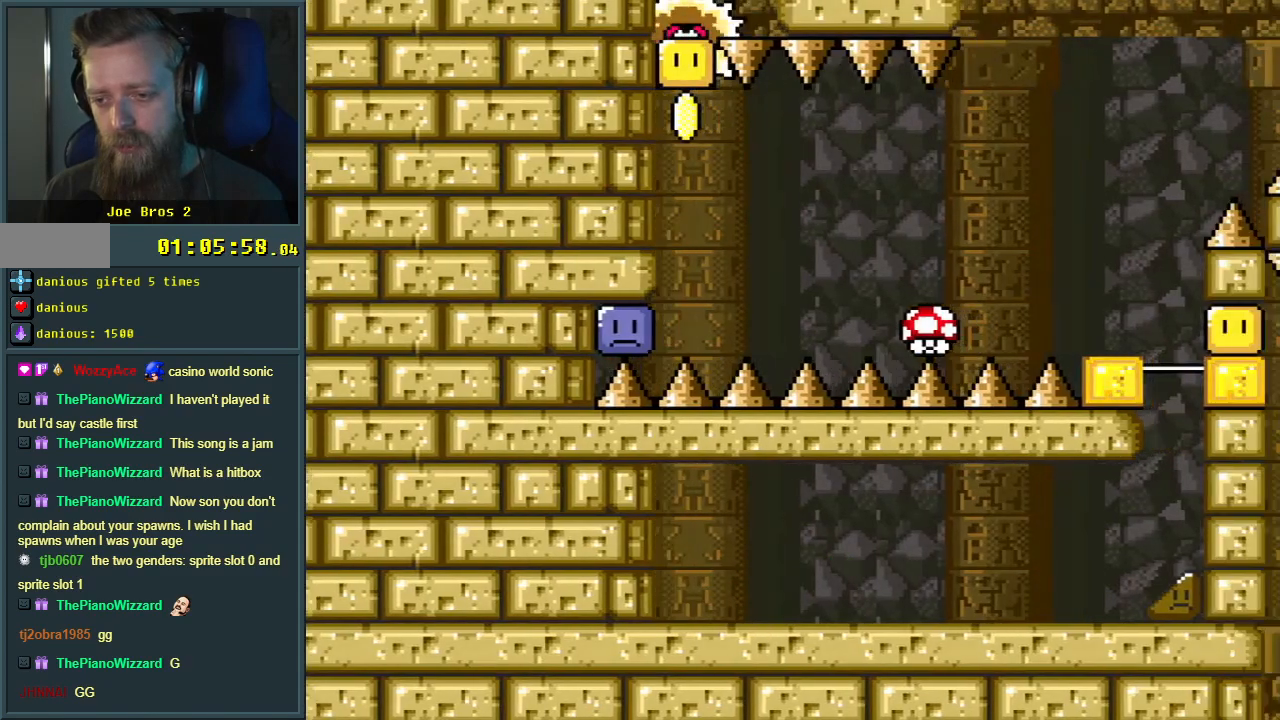
{"buttons": ["X", "DPAD_RIGHT"], "events": [[133, "X", "down"], [133, "Y", "up"]]}
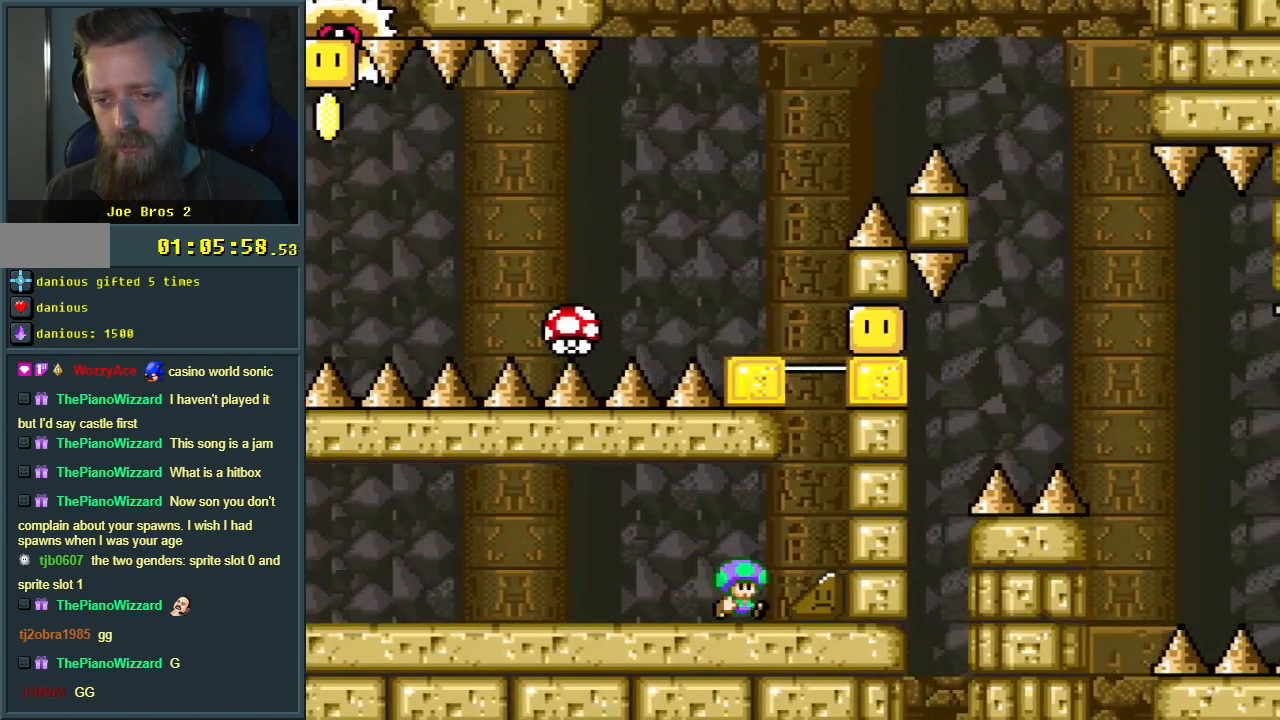
{"buttons": ["X", "DPAD_RIGHT"], "events": []}
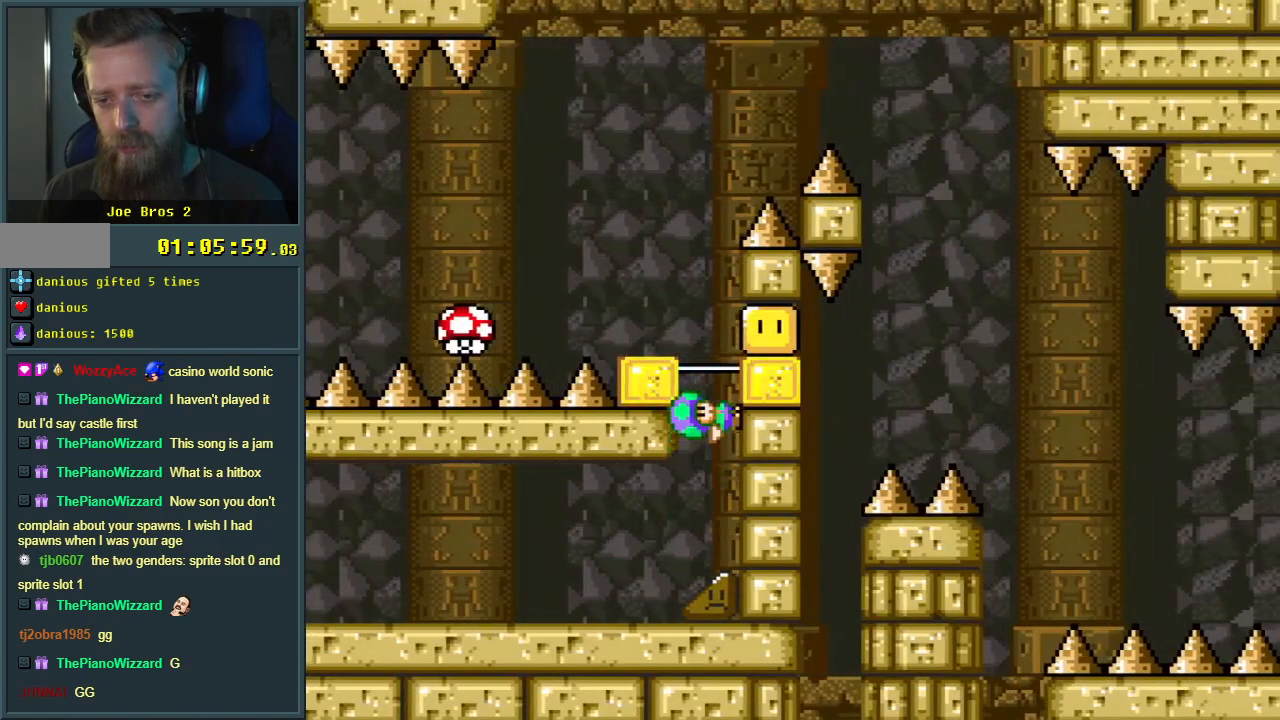
{"buttons": ["A", "X", "DPAD_LEFT"], "events": [[217, "A", "down"], [233, "DPAD_RIGHT", "up"], [233, "DPAD_UP", "down"], [250, "DPAD_UP", "up"], [267, "DPAD_LEFT", "down"]]}
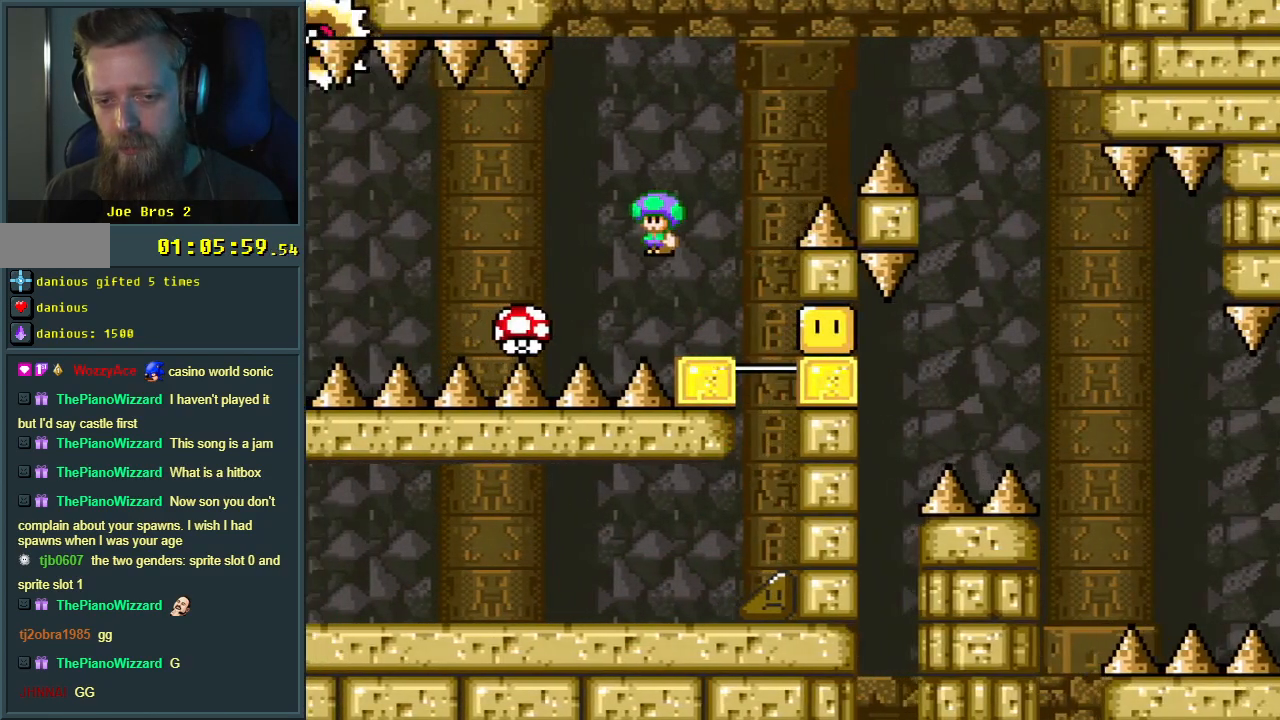
{"buttons": ["A", "X", "DPAD_LEFT"], "events": []}
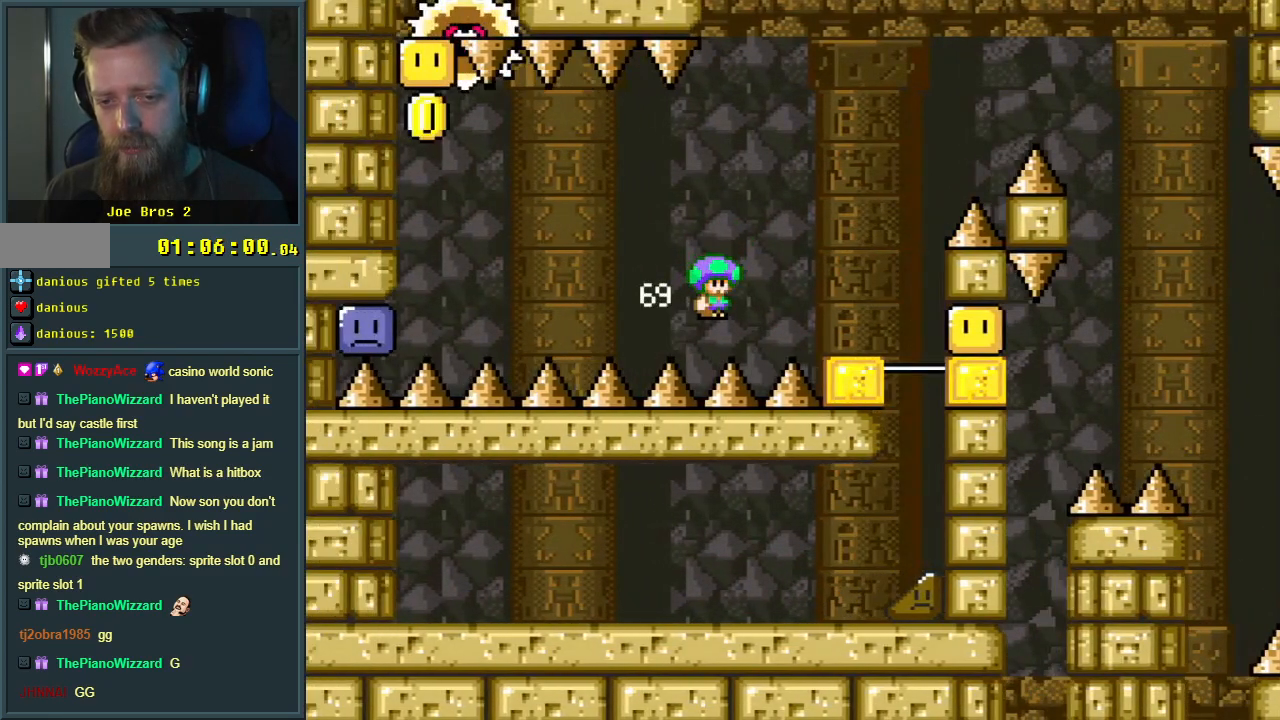
{"buttons": ["X", "DPAD_LEFT"], "events": [[483, "A", "up"]]}
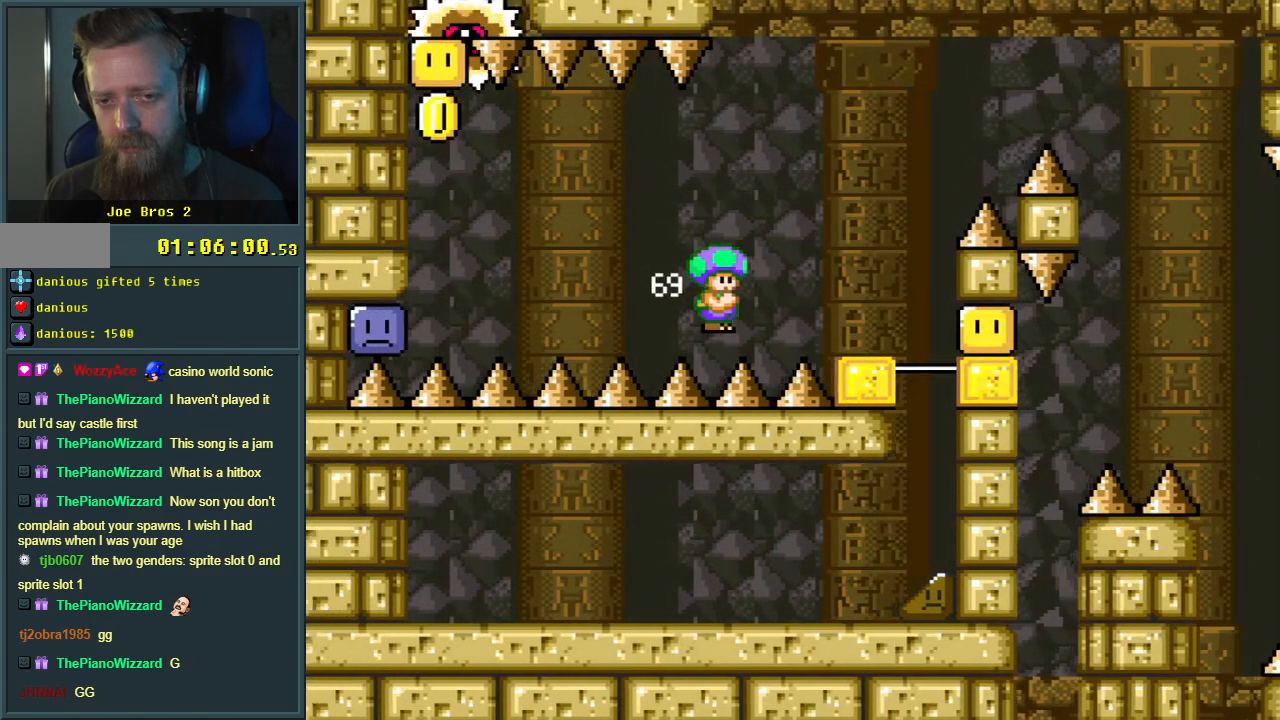
{"buttons": ["Y", "DPAD_LEFT"], "events": [[33, "X", "up"], [33, "Y", "down"]]}
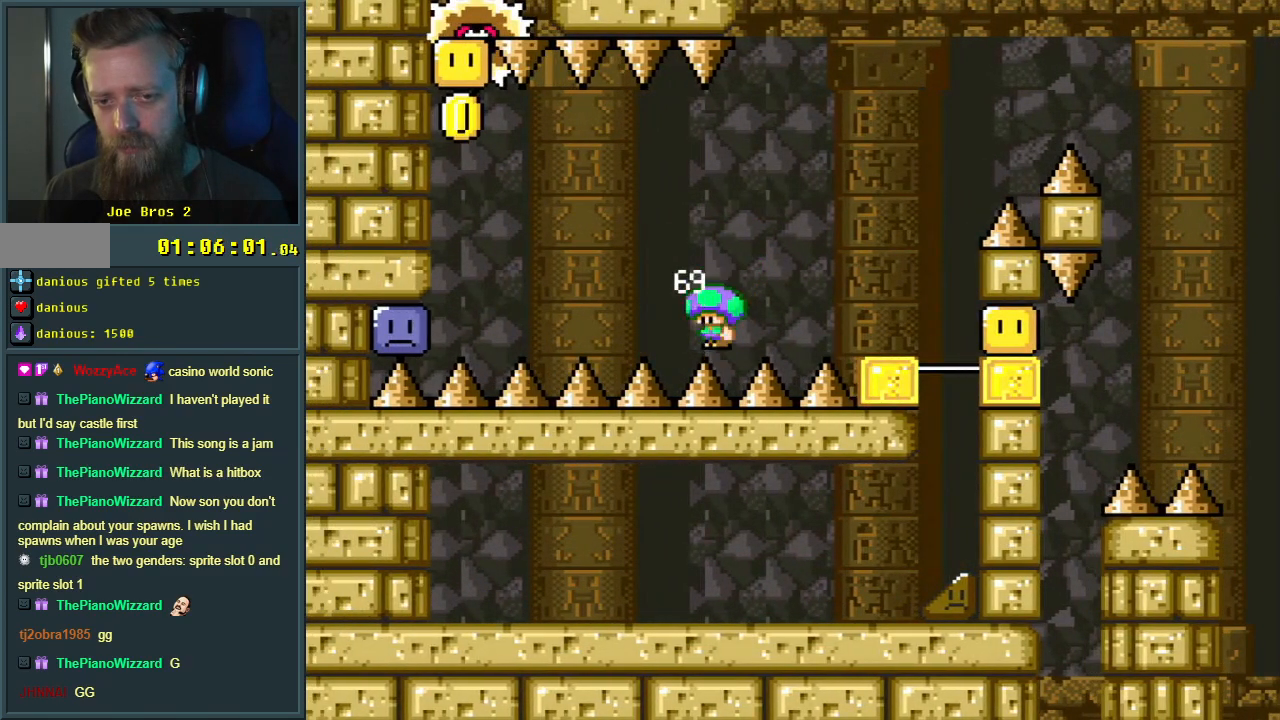
{"buttons": ["Y", "DPAD_LEFT"], "events": []}
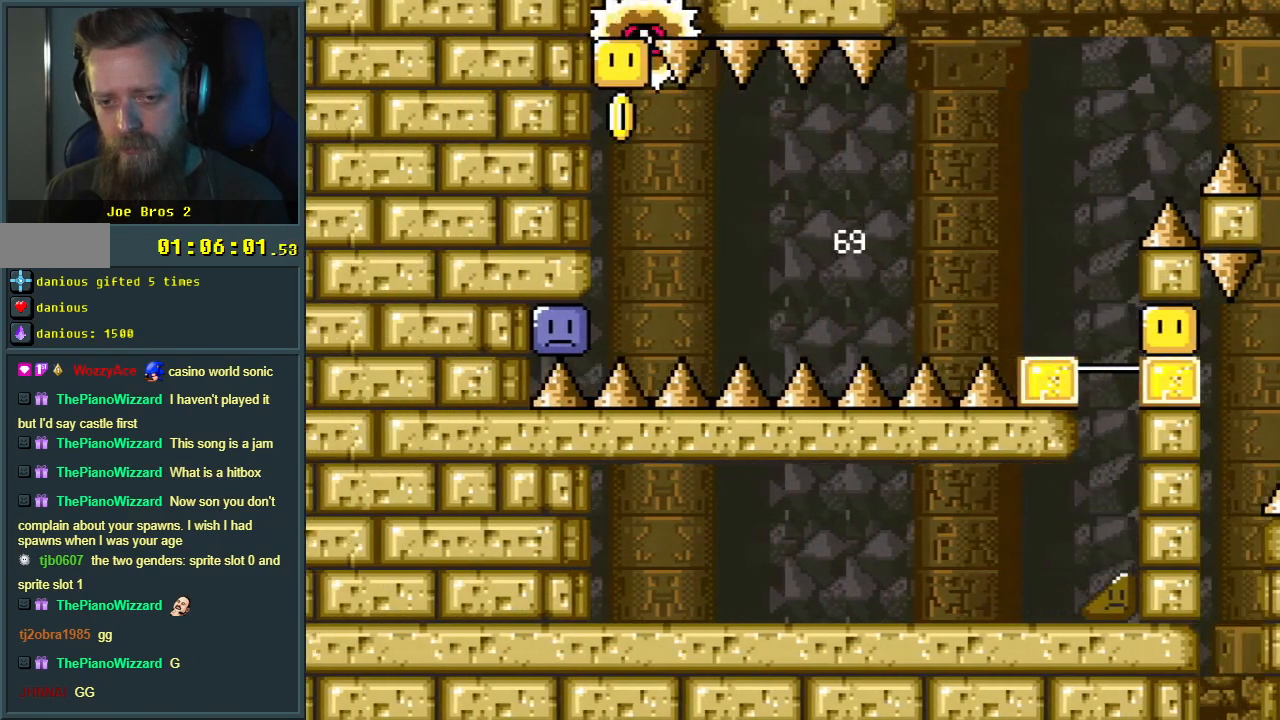
{"buttons": ["Y", "DPAD_UP"], "events": [[117, "Y", "up"], [300, "Y", "down"], [350, "DPAD_LEFT", "up"], [383, "DPAD_RIGHT", "down"], [450, "DPAD_UP", "down"], [500, "DPAD_RIGHT", "up"]]}
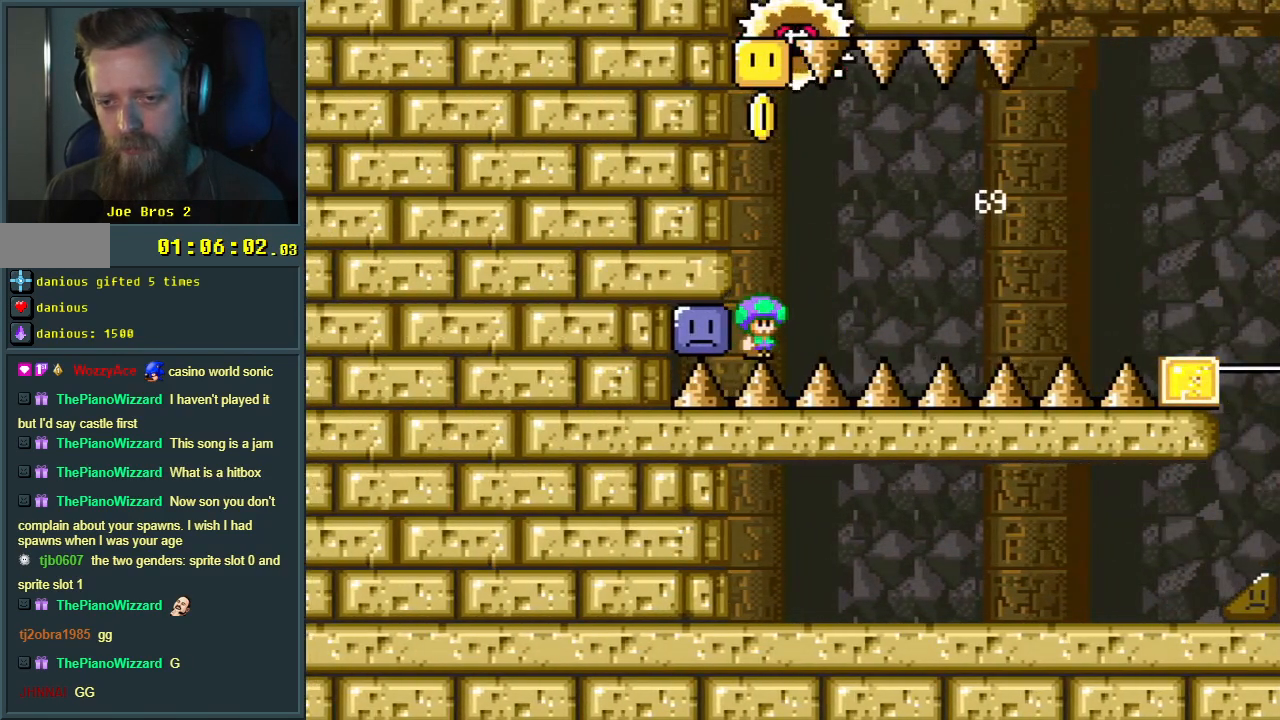
{"buttons": ["DPAD_LEFT"], "events": [[67, "Y", "up"], [183, "DPAD_UP", "up"], [250, "DPAD_LEFT", "down"], [267, "Y", "down"], [417, "Y", "up"]]}